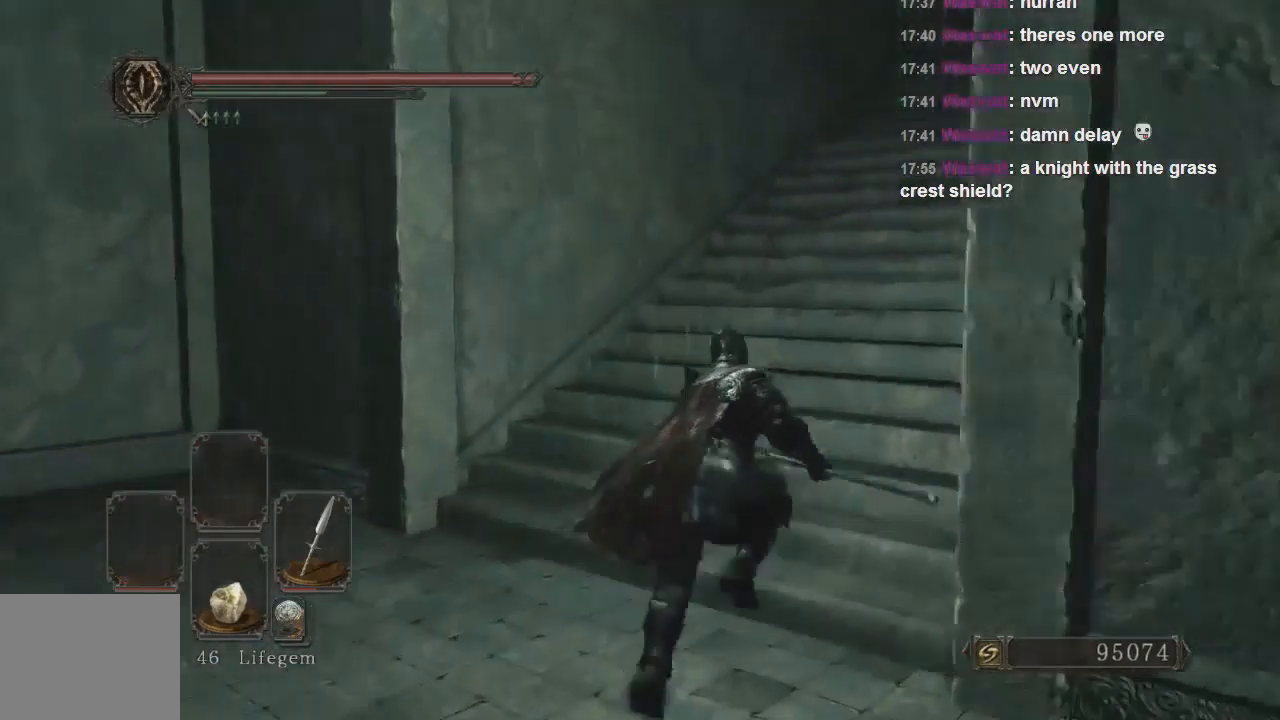
Gameplay with a controller (PlayStation layout); each line is a JSON object with the inputs held at the frame after it. "events" lists button and stick changes between this image and that frame as [ms after this image, input, new state], when the widget could be followed in between. Not read: L3.
{"buttons": ["CIRCLE"], "left_stick": "up-right", "right_stick": "center", "events": []}
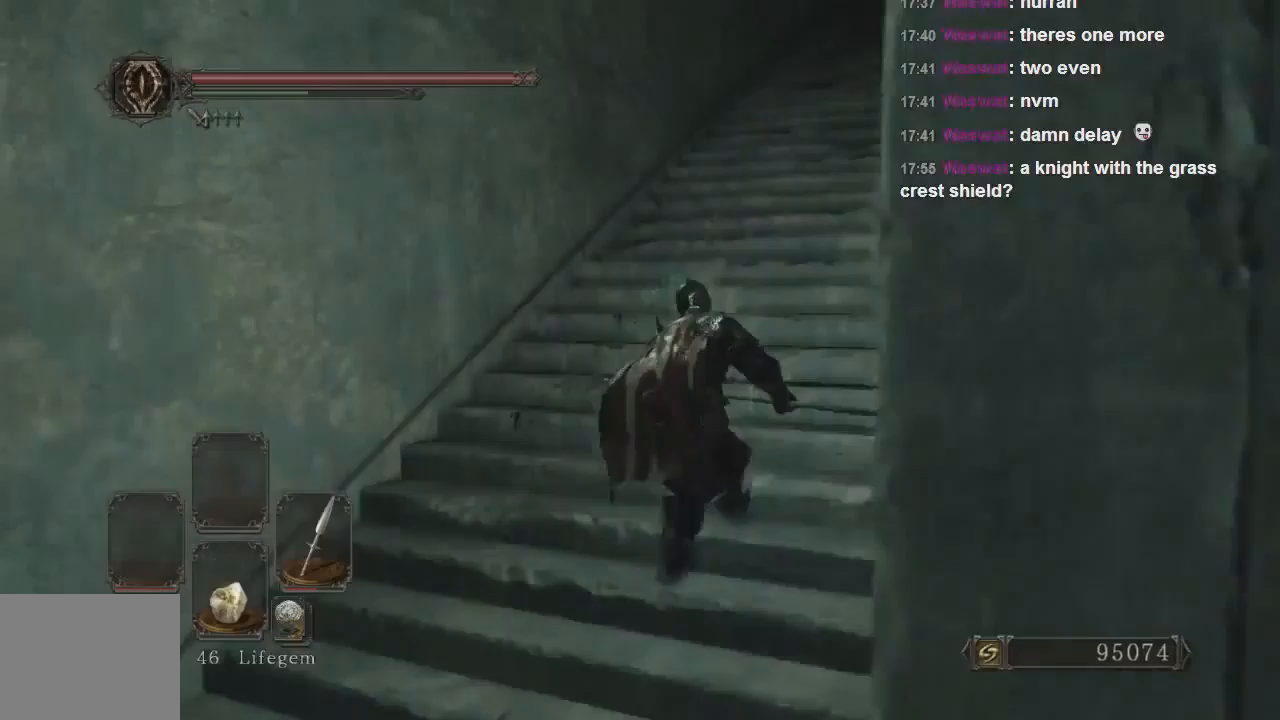
{"buttons": ["CIRCLE"], "left_stick": "up-right", "right_stick": "center", "events": []}
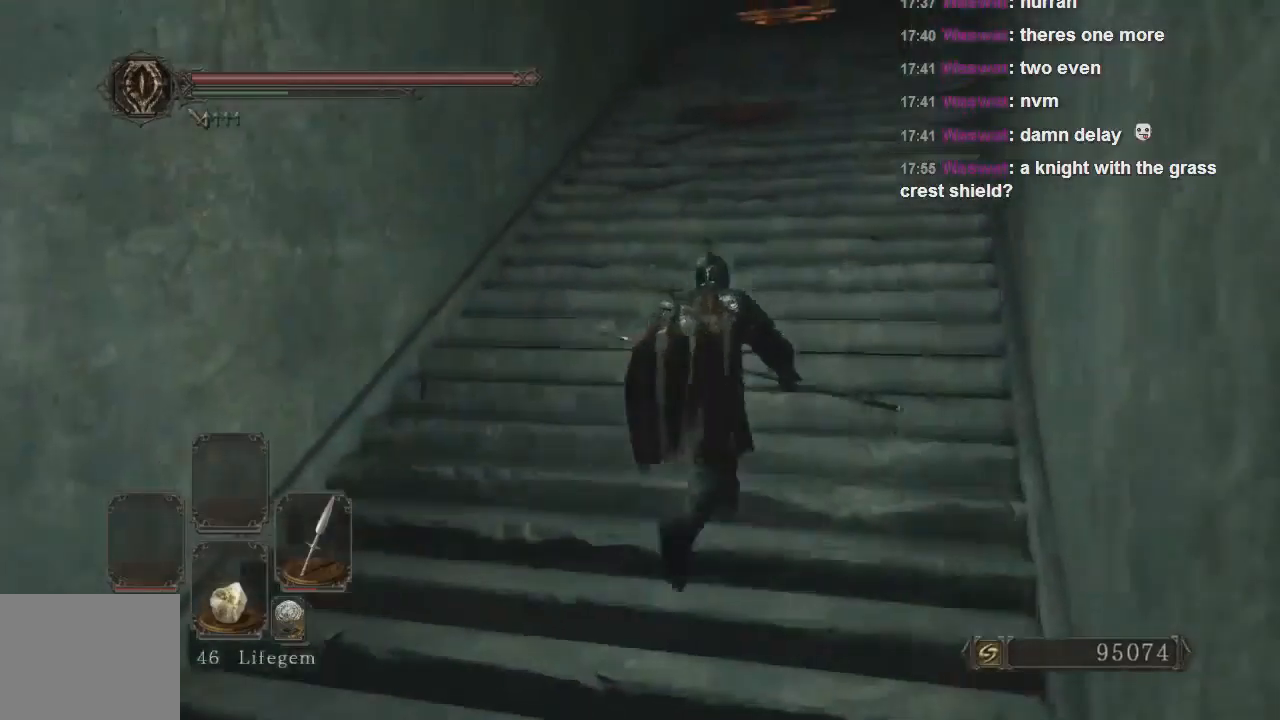
{"buttons": ["CIRCLE"], "left_stick": "up-right", "right_stick": "center", "events": []}
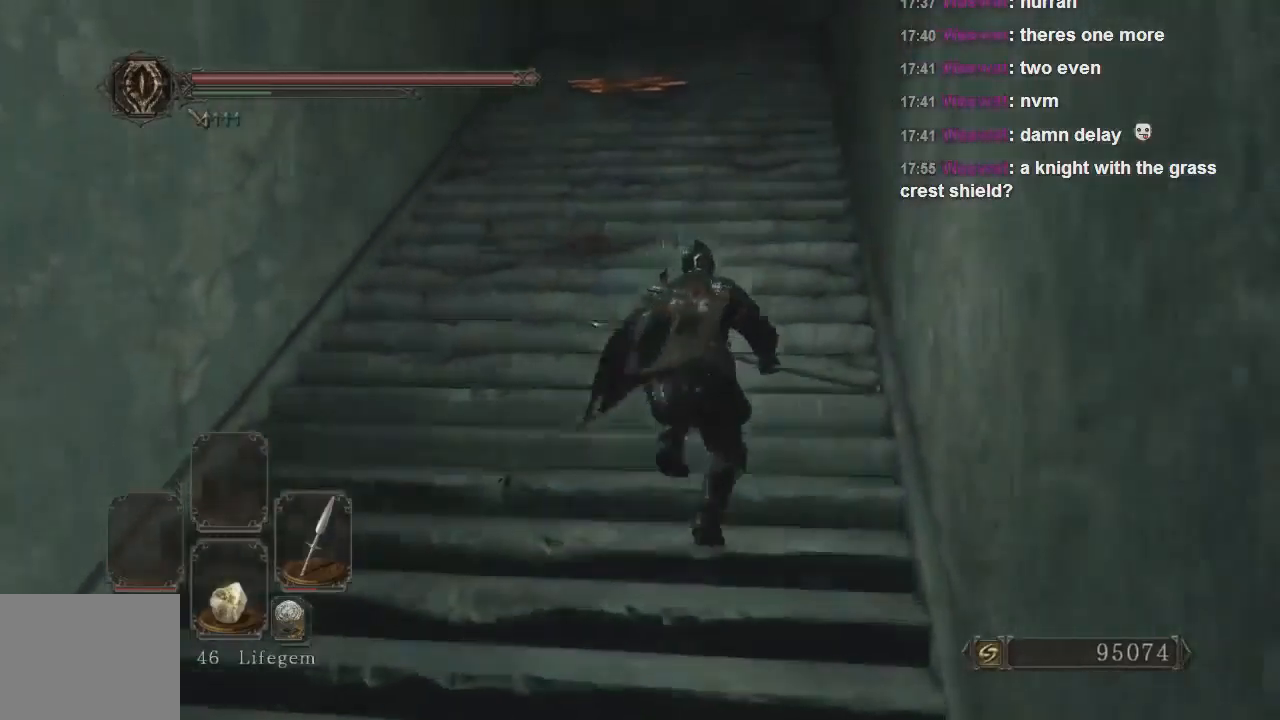
{"buttons": ["CIRCLE"], "left_stick": "up", "right_stick": "center", "events": [[433, "left_stick", "up"]]}
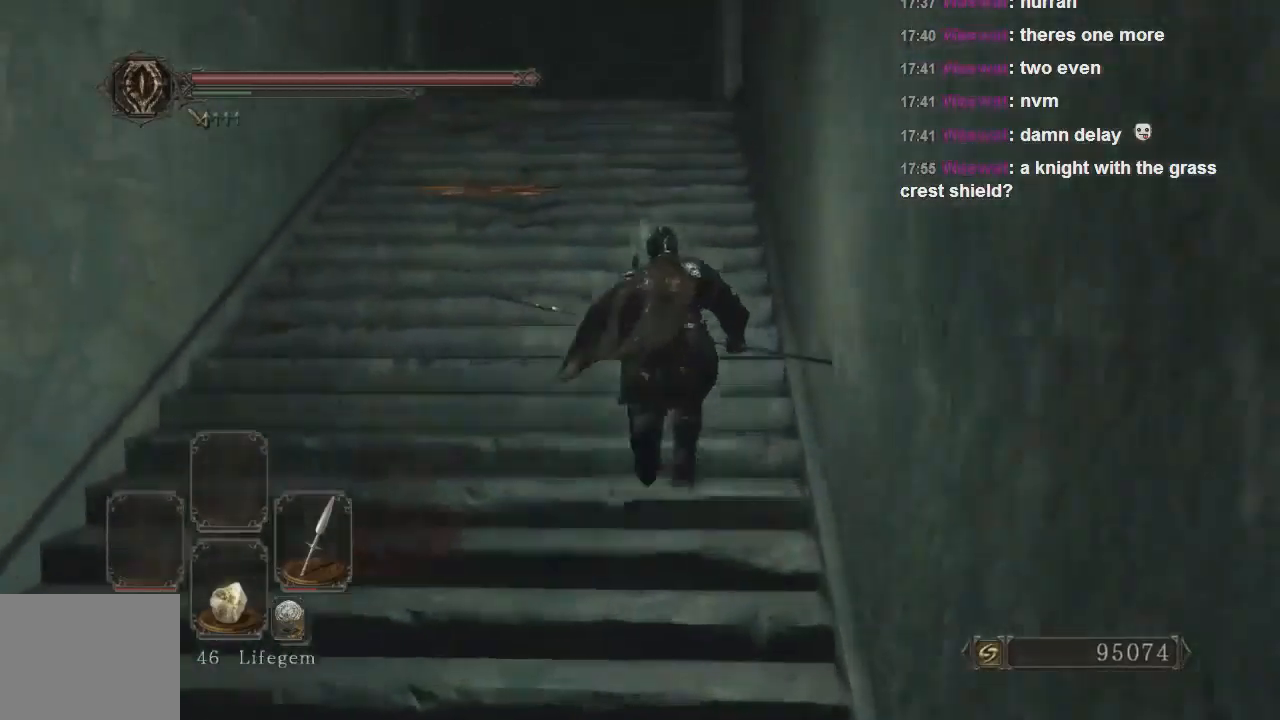
{"buttons": ["CIRCLE"], "left_stick": "up", "right_stick": "center", "events": []}
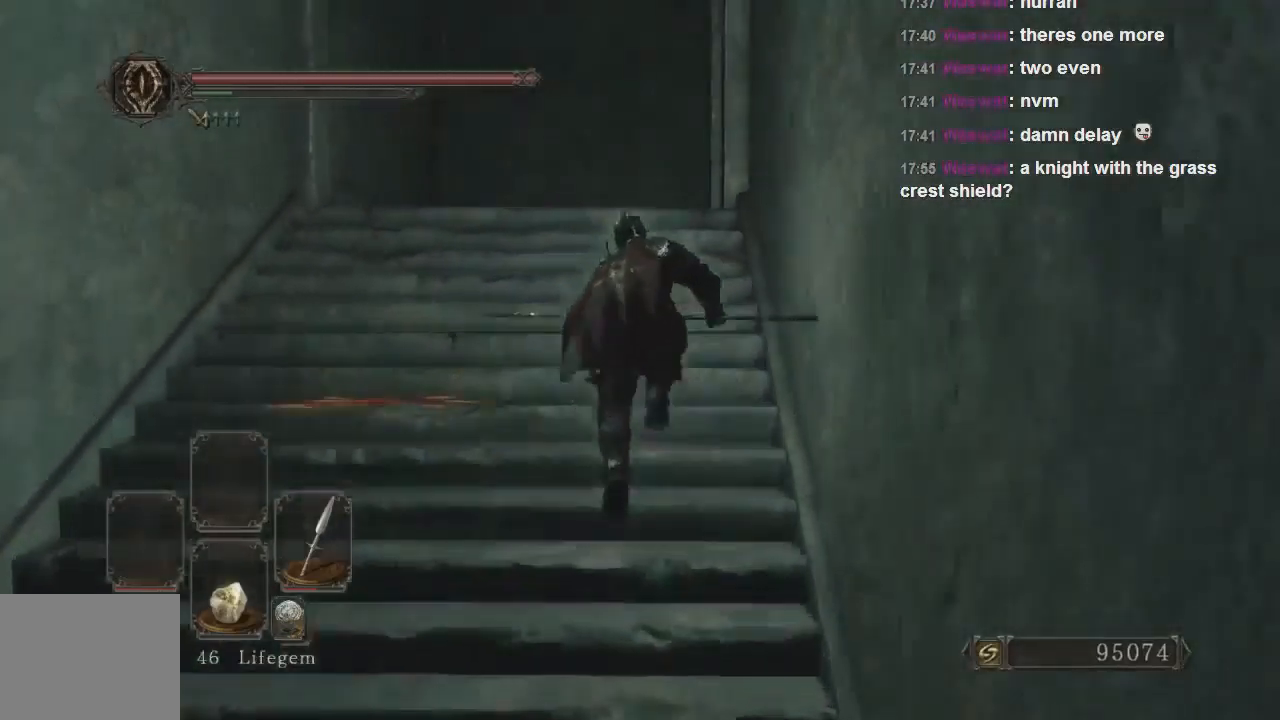
{"buttons": [], "left_stick": "up", "right_stick": "right", "events": [[33, "CIRCLE", "up"], [467, "right_stick", "right"]]}
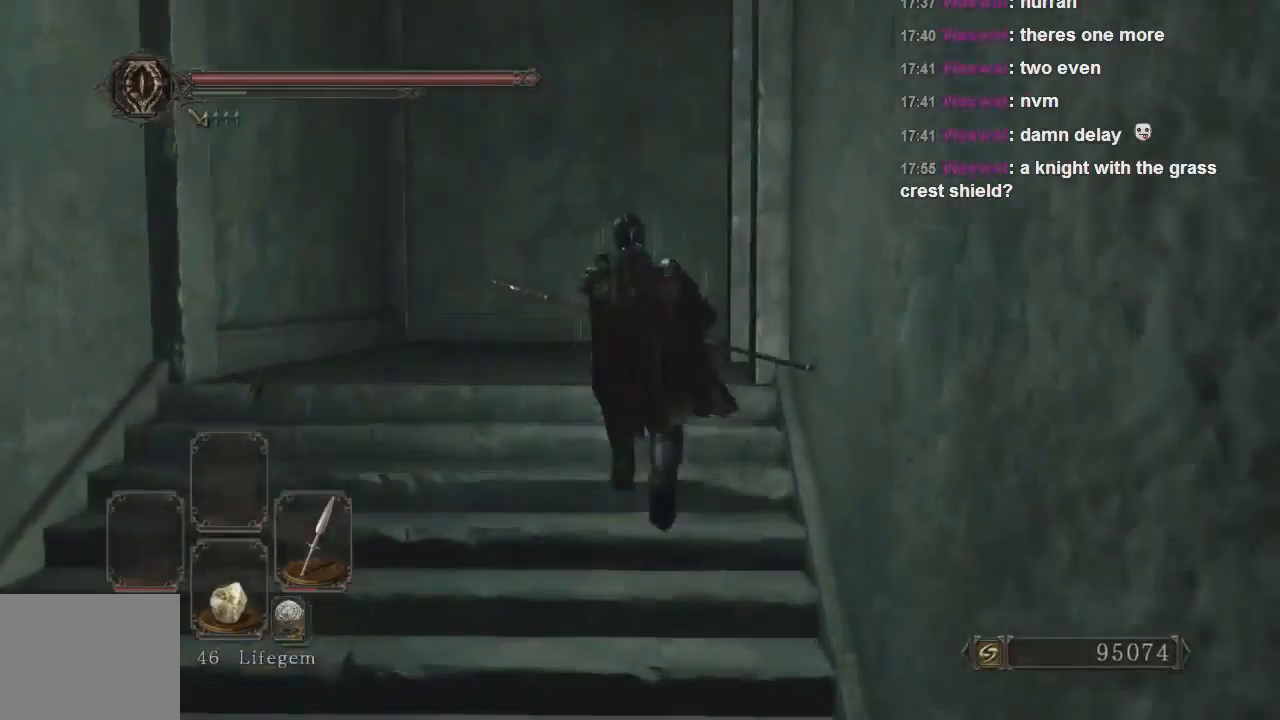
{"buttons": [], "left_stick": "up-left", "right_stick": "right", "events": [[367, "left_stick", "up-left"]]}
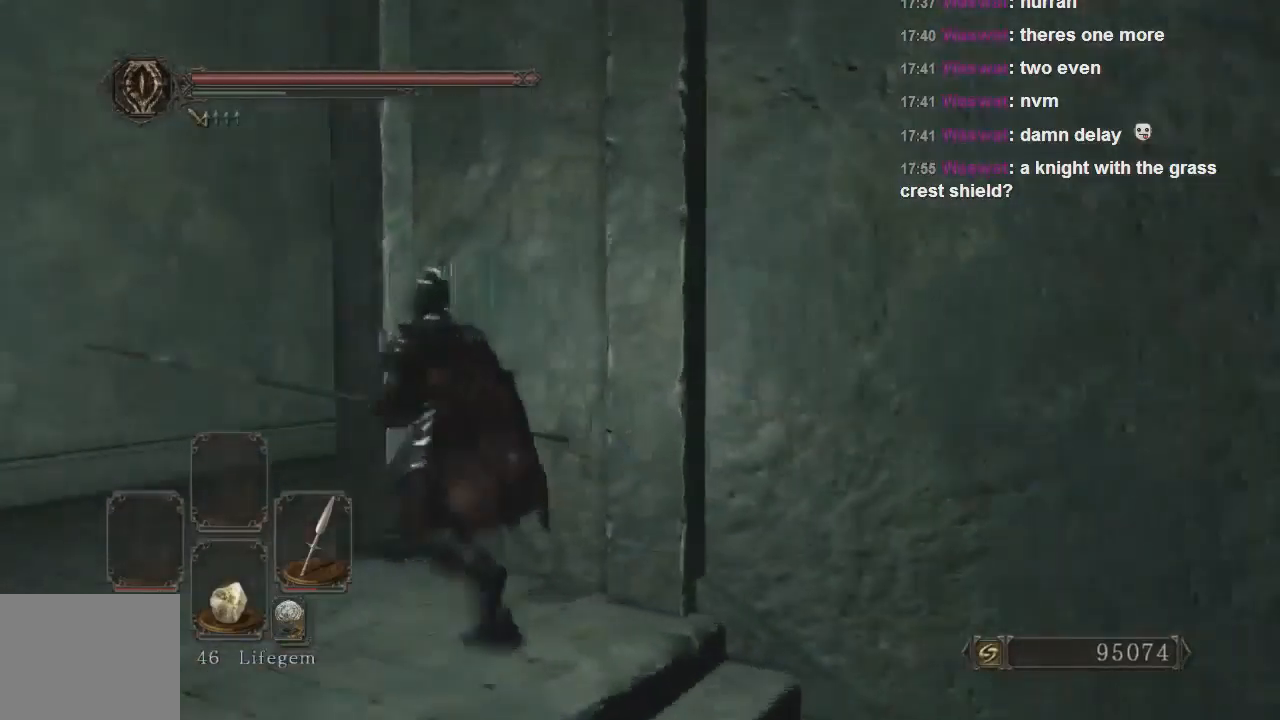
{"buttons": [], "left_stick": "up-left", "right_stick": "right", "events": []}
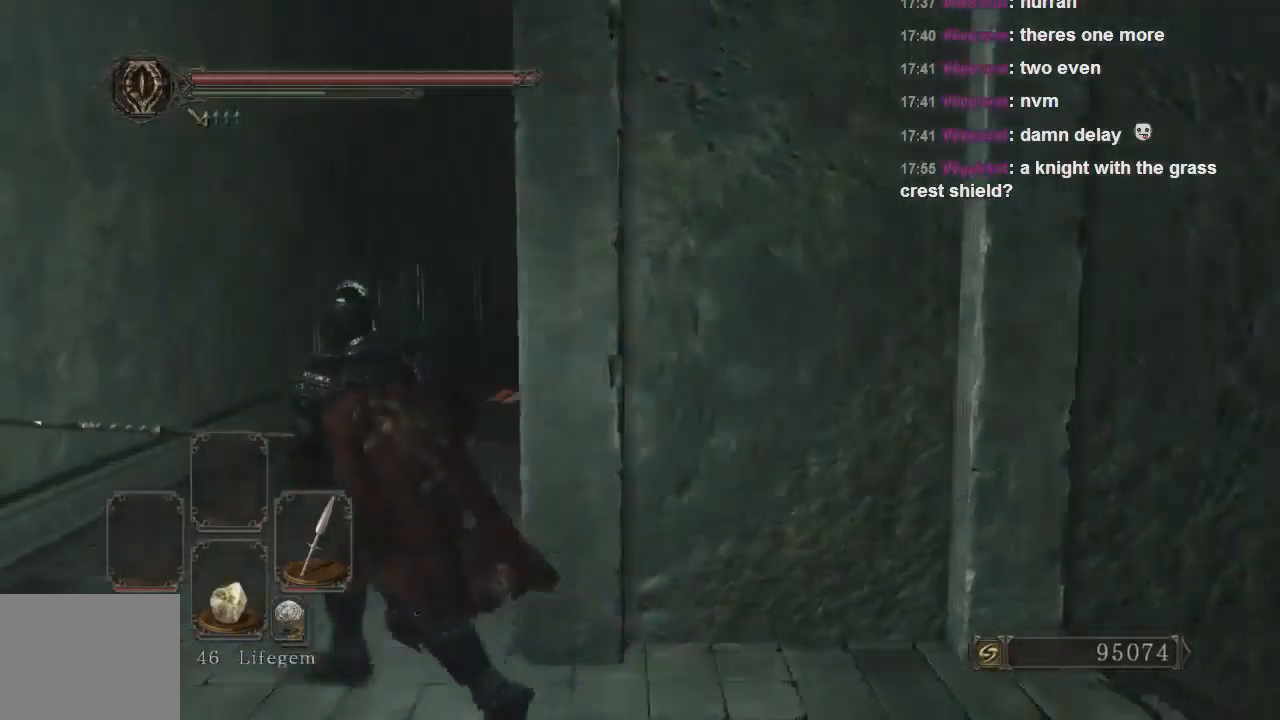
{"buttons": ["CIRCLE"], "left_stick": "up-left", "right_stick": "center", "events": [[233, "CIRCLE", "down"], [400, "right_stick", "center"]]}
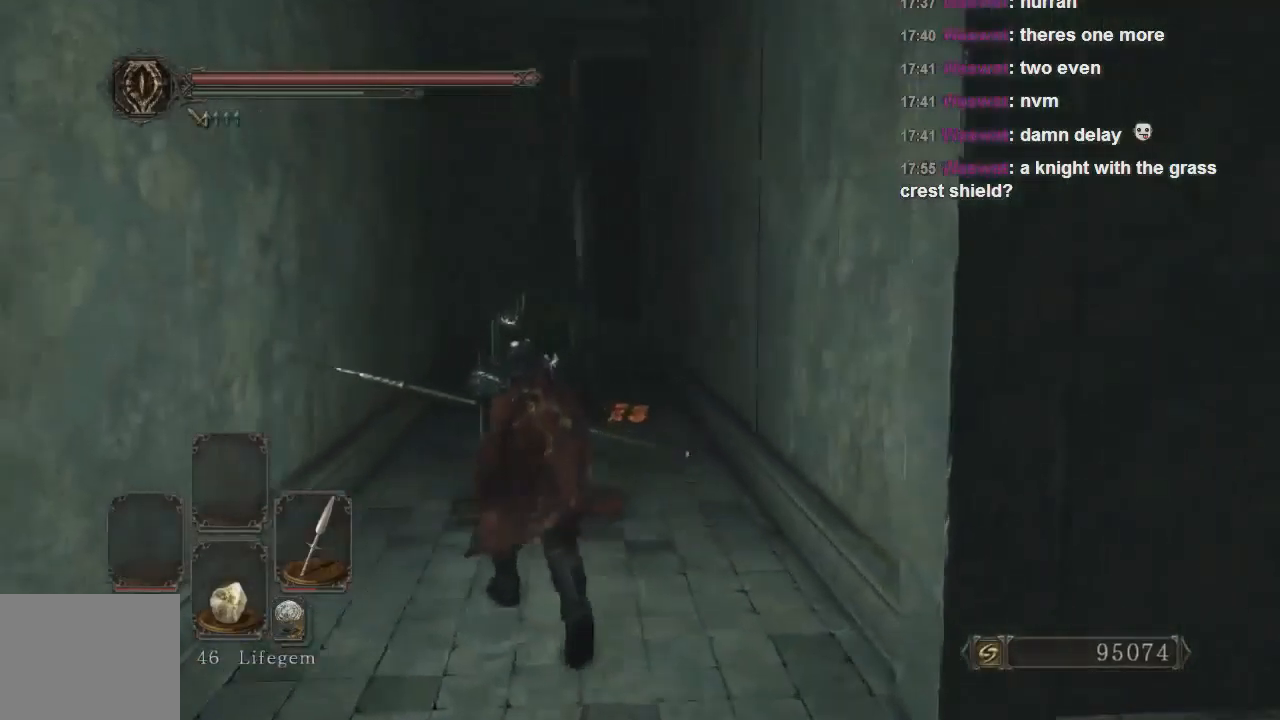
{"buttons": ["CIRCLE"], "left_stick": "up", "right_stick": "center", "events": [[267, "right_stick", "right"], [400, "left_stick", "up"], [467, "right_stick", "center"]]}
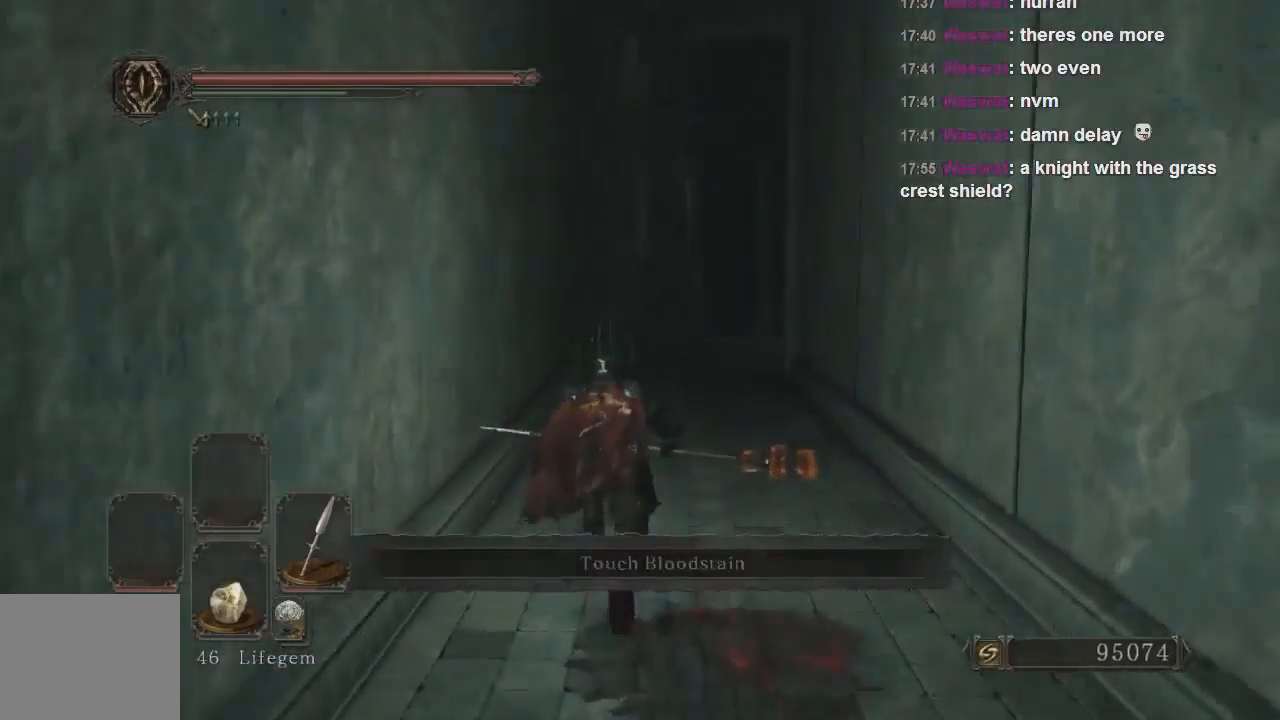
{"buttons": ["CIRCLE"], "left_stick": "up", "right_stick": "center", "events": []}
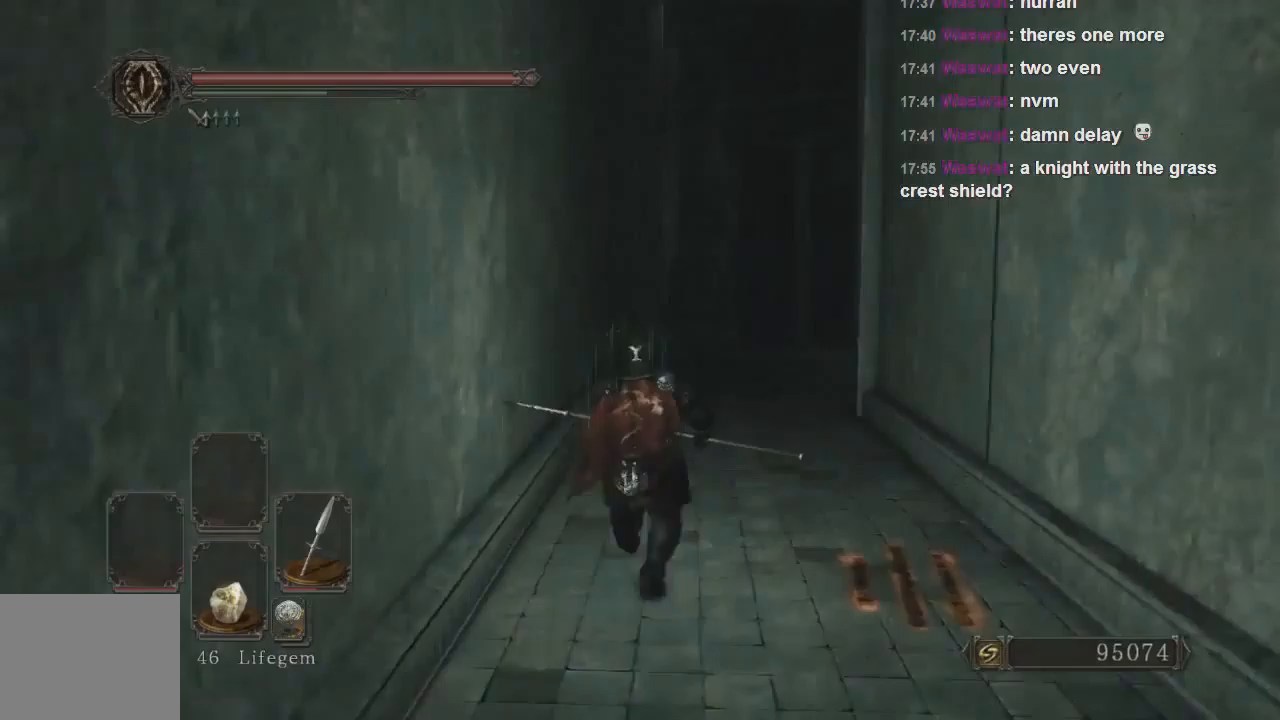
{"buttons": ["CIRCLE"], "left_stick": "up", "right_stick": "center", "events": []}
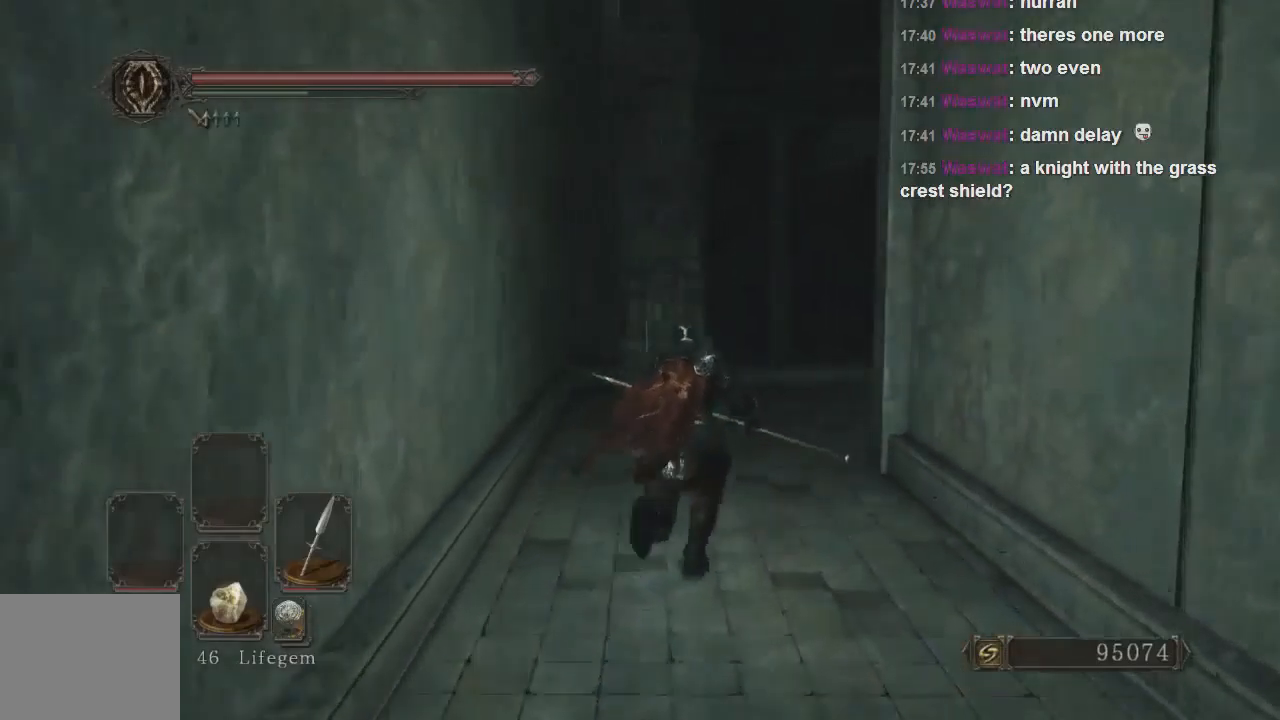
{"buttons": [], "left_stick": "up", "right_stick": "center", "events": [[400, "CIRCLE", "up"]]}
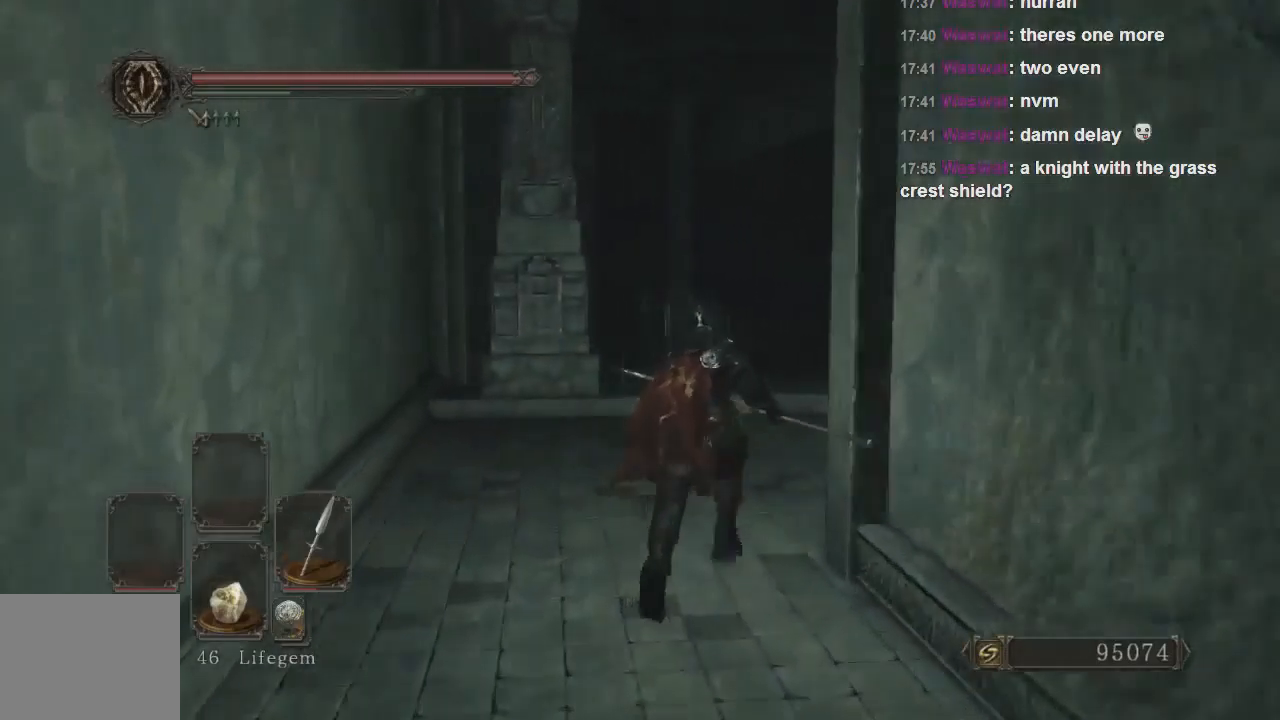
{"buttons": [], "left_stick": "up", "right_stick": "right", "events": [[33, "right_stick", "right"]]}
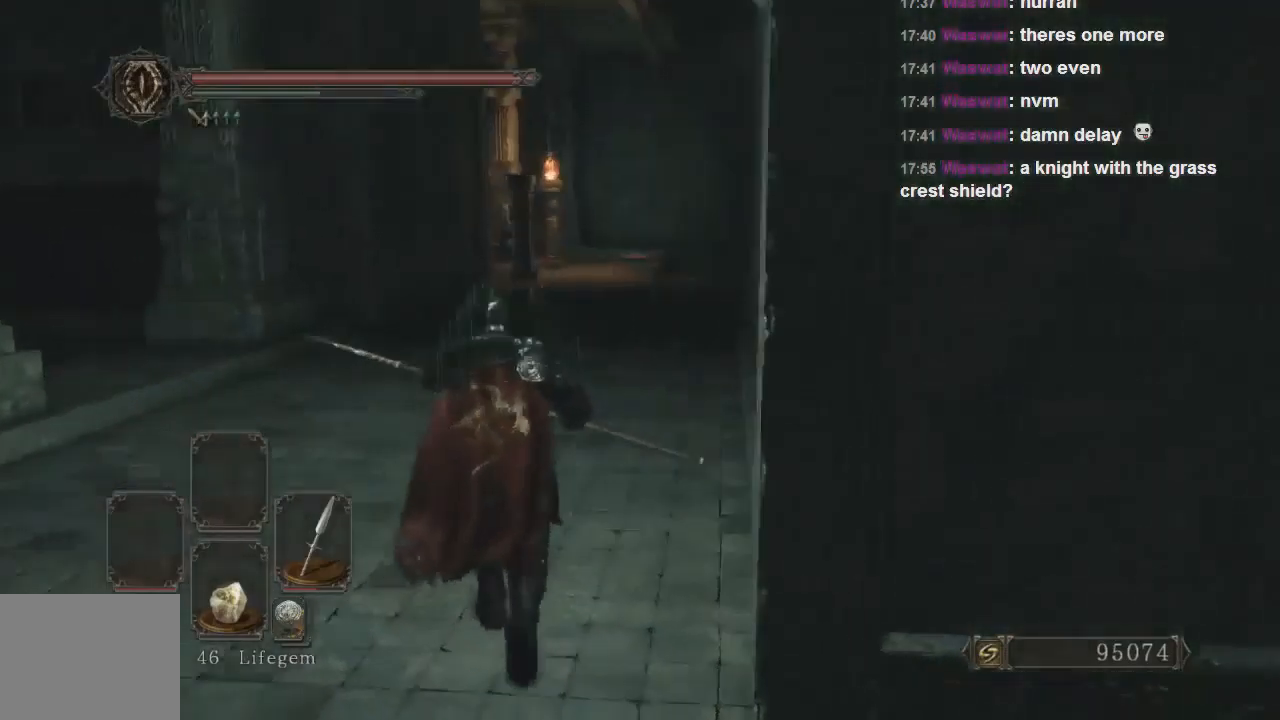
{"buttons": ["CIRCLE"], "left_stick": "up", "right_stick": "right", "events": [[333, "CIRCLE", "down"]]}
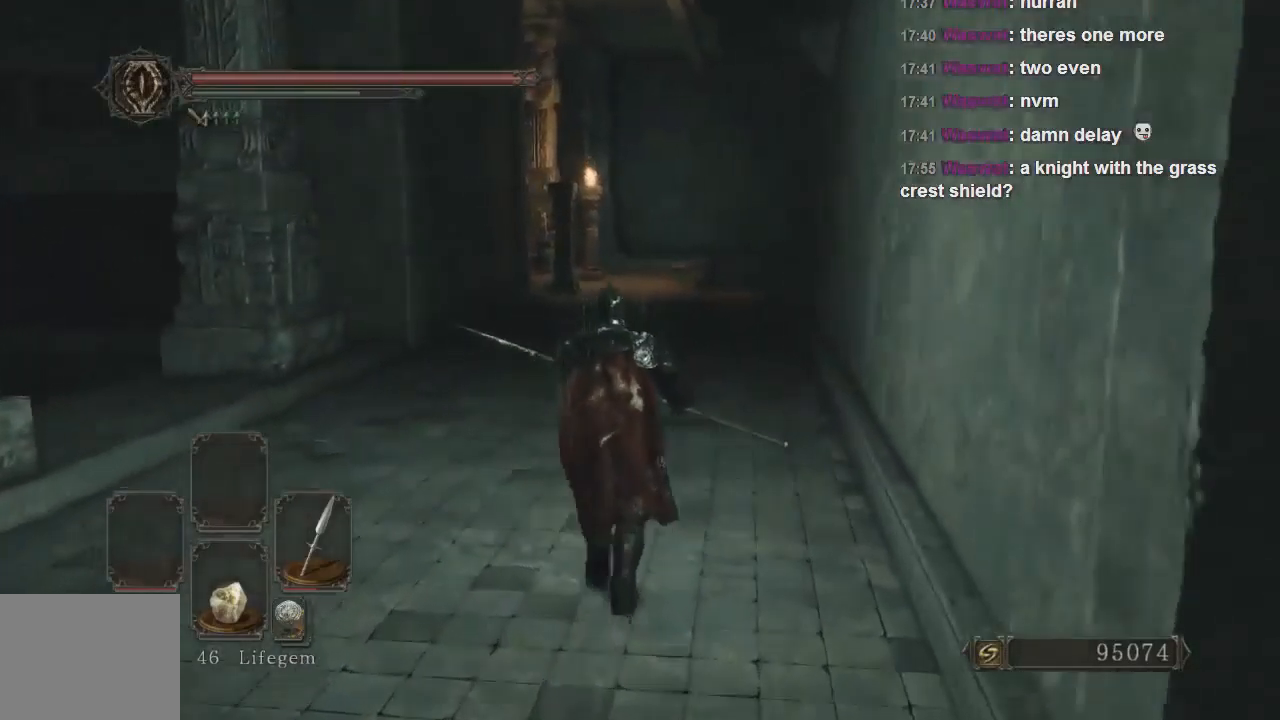
{"buttons": ["CIRCLE"], "left_stick": "up", "right_stick": "center", "events": [[33, "right_stick", "center"]]}
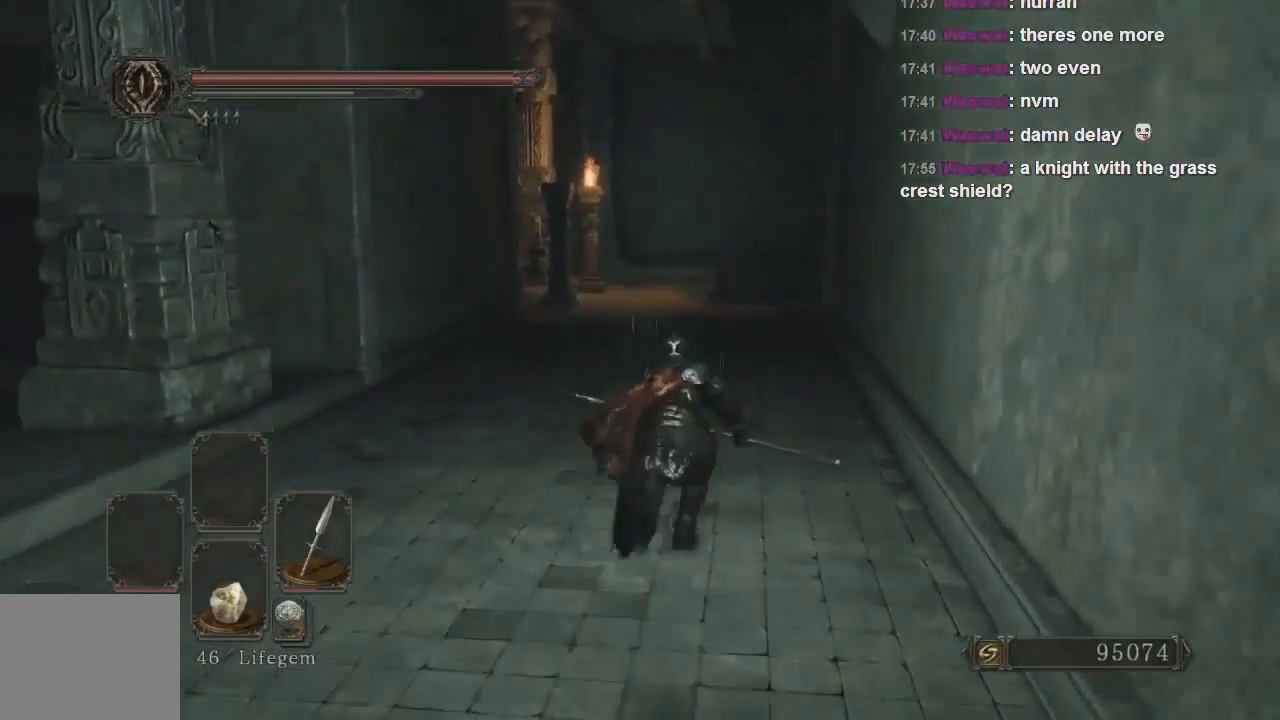
{"buttons": ["CIRCLE"], "left_stick": "up", "right_stick": "center", "events": []}
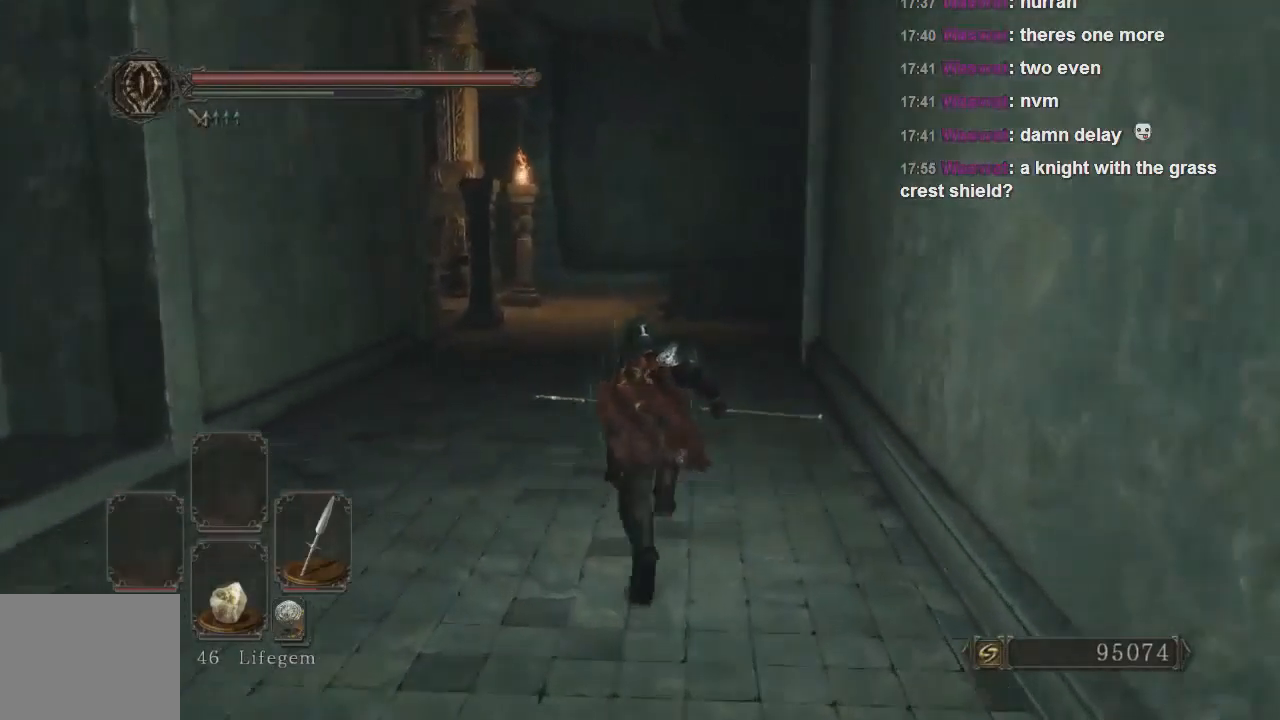
{"buttons": ["CIRCLE"], "left_stick": "up", "right_stick": "center", "events": []}
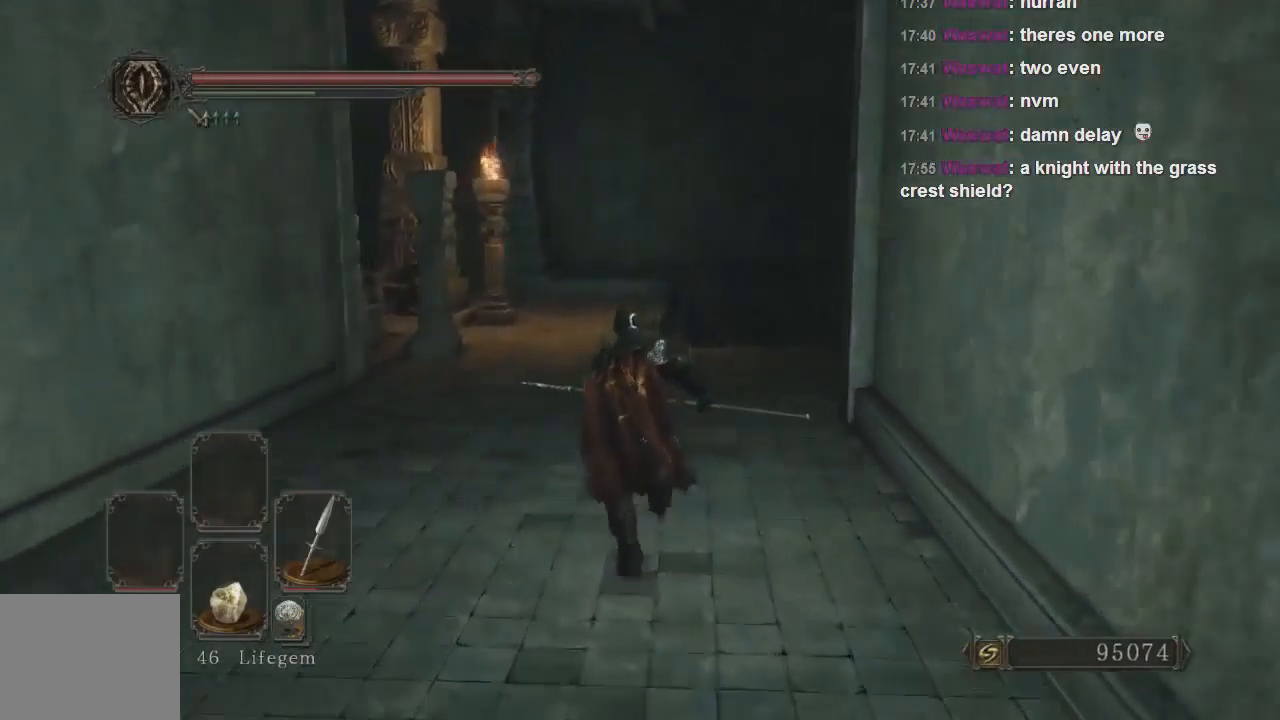
{"buttons": ["CIRCLE"], "left_stick": "up", "right_stick": "center", "events": []}
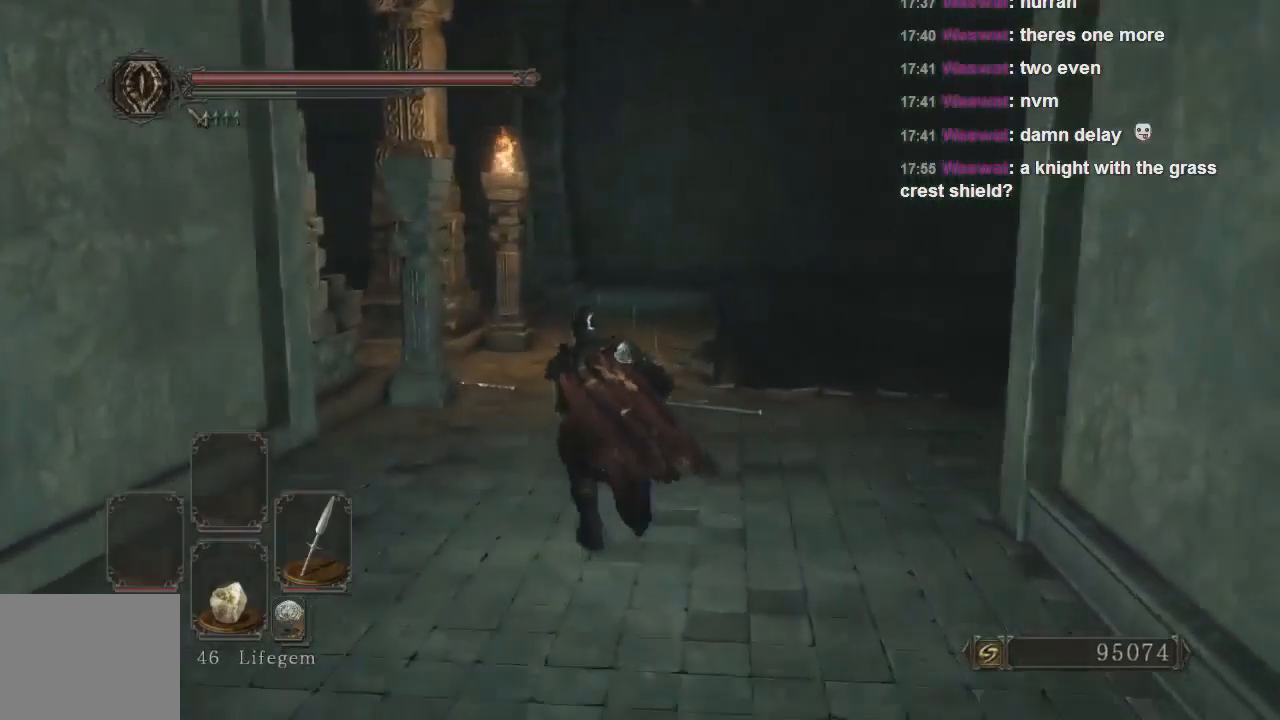
{"buttons": ["CIRCLE"], "left_stick": "up", "right_stick": "center", "events": []}
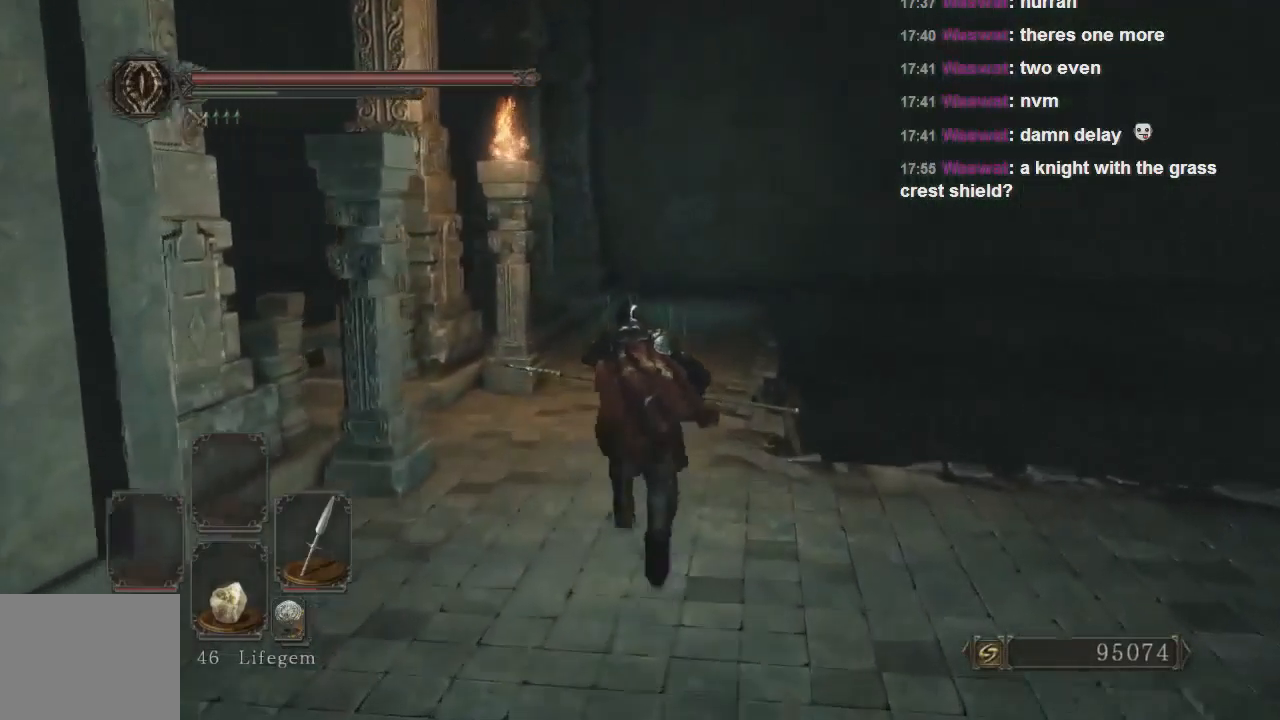
{"buttons": [], "left_stick": "up", "right_stick": "left", "events": [[100, "CIRCLE", "up"], [200, "right_stick", "left"]]}
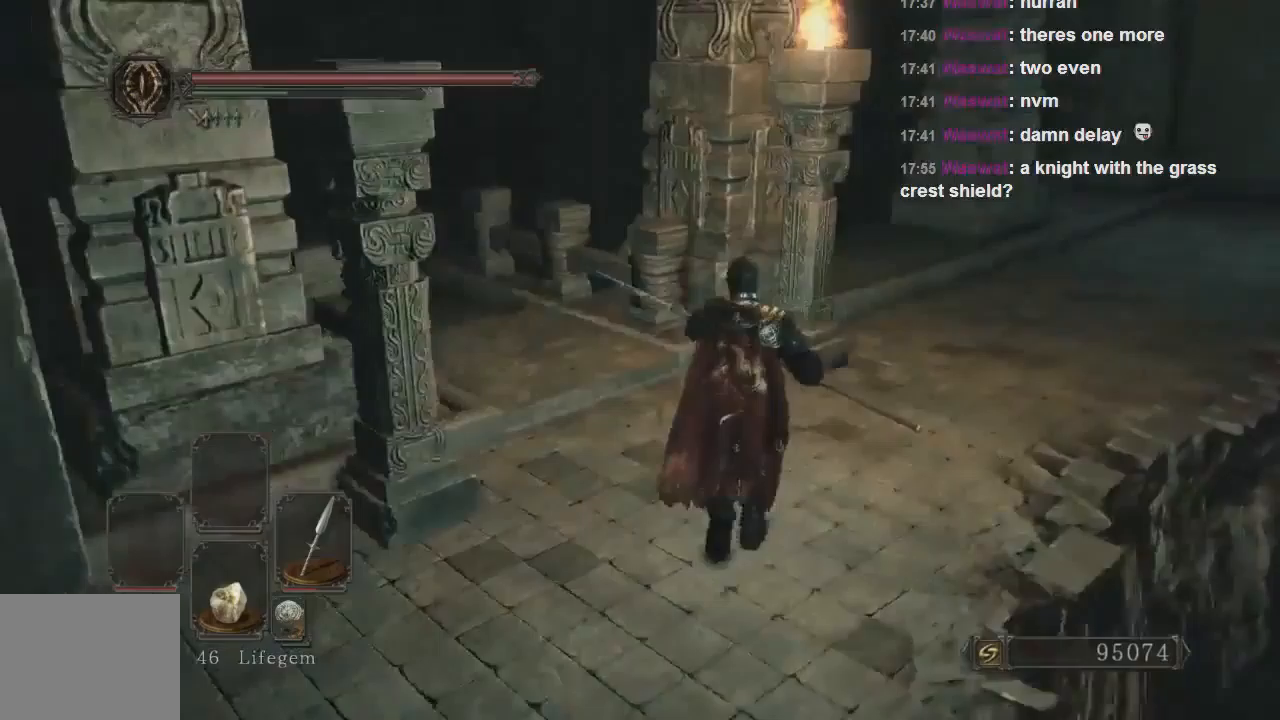
{"buttons": [], "left_stick": "up", "right_stick": "center", "events": [[100, "right_stick", "center"], [267, "right_stick", "left"], [500, "right_stick", "center"]]}
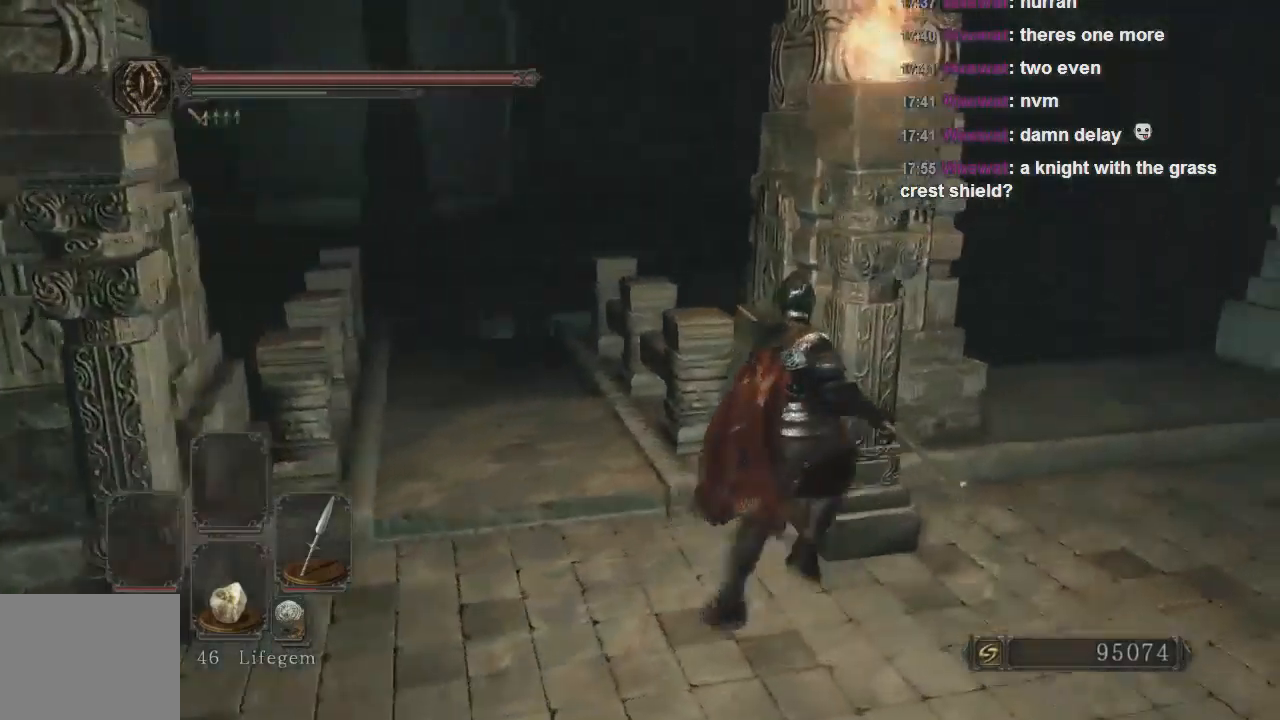
{"buttons": [], "left_stick": "up-left", "right_stick": "left", "events": [[67, "left_stick", "up-right"], [433, "right_stick", "left"], [500, "left_stick", "up-left"]]}
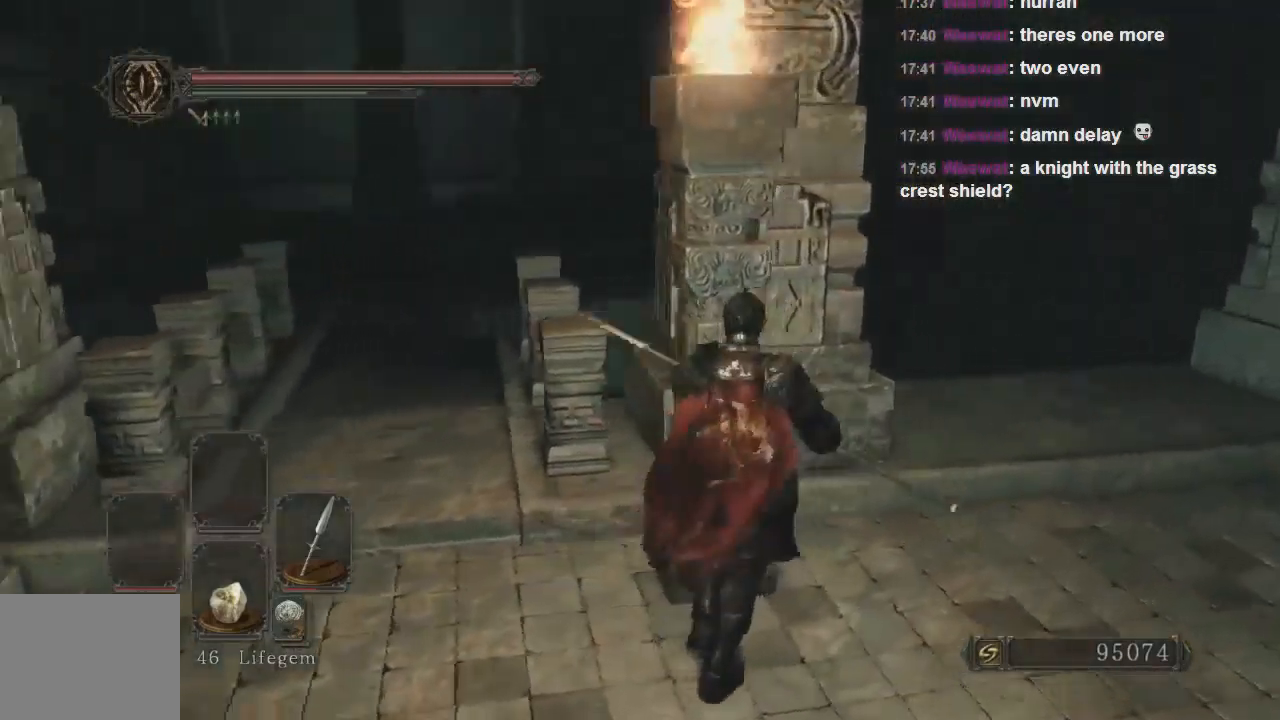
{"buttons": [], "left_stick": "up-left", "right_stick": "center", "events": [[100, "right_stick", "center"]]}
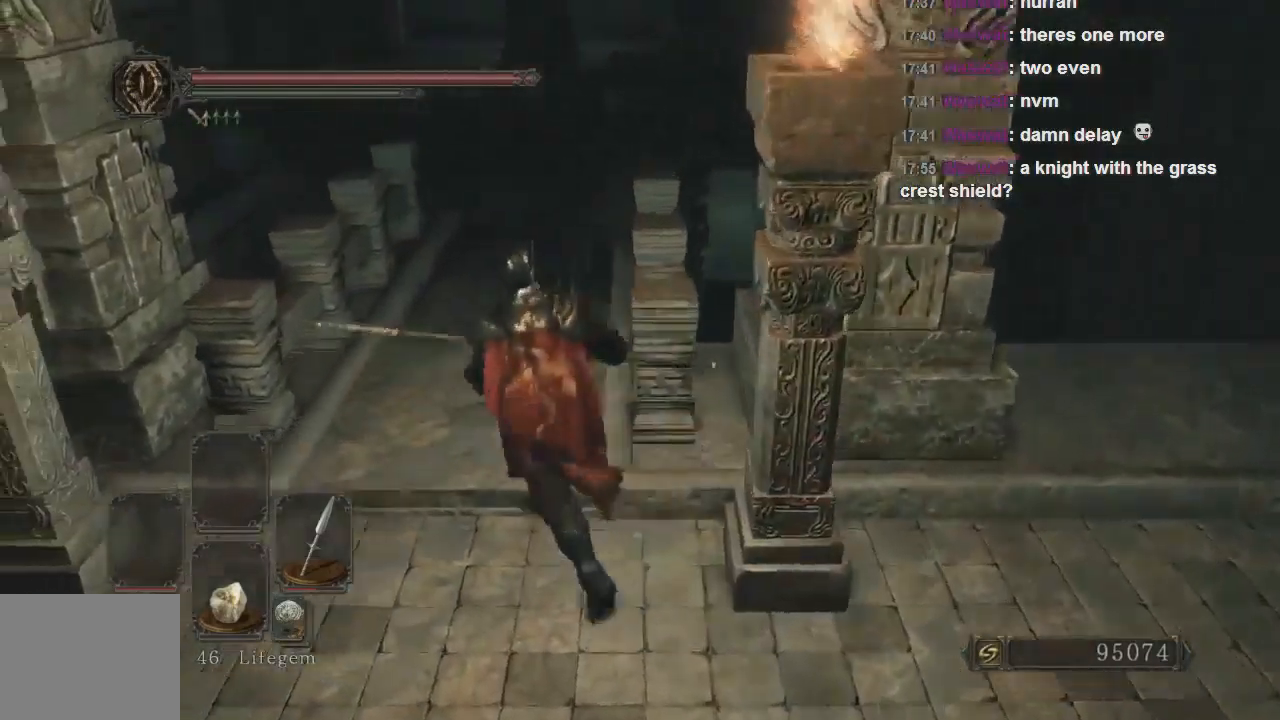
{"buttons": [], "left_stick": "up-left", "right_stick": "center", "events": [[200, "right_stick", "down-right"], [400, "right_stick", "up-right"], [500, "right_stick", "center"]]}
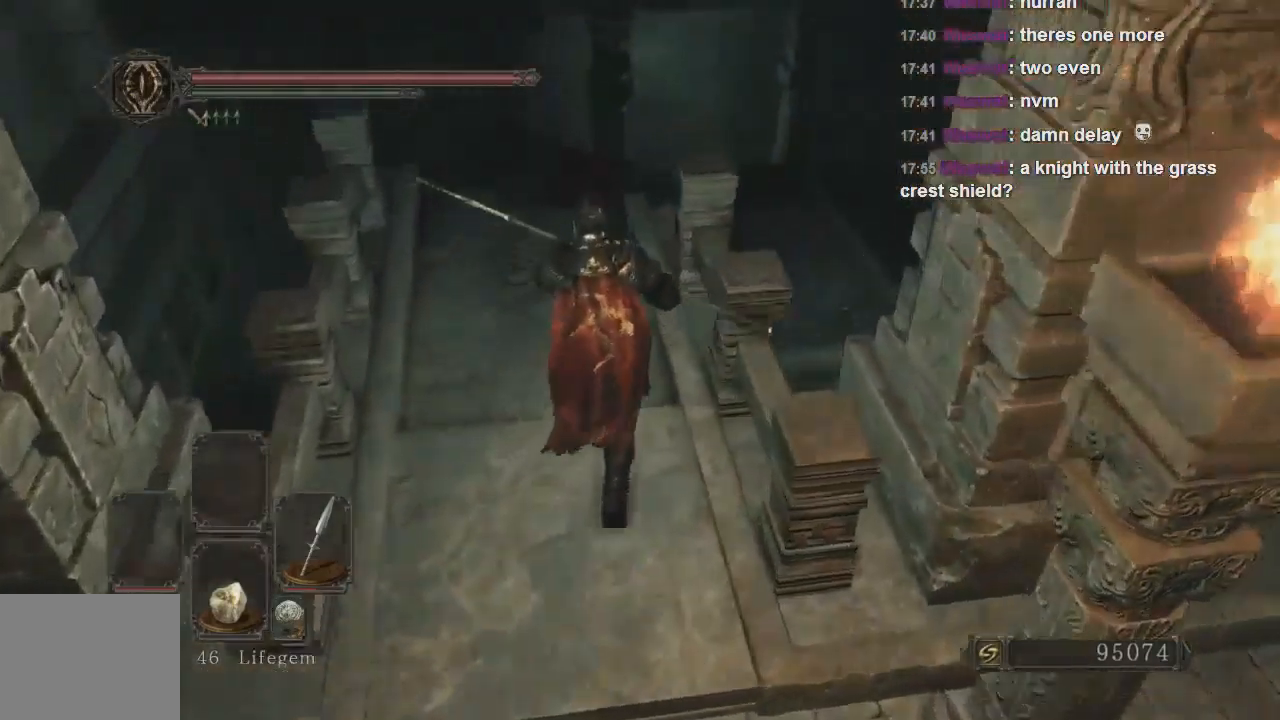
{"buttons": [], "left_stick": "up-left", "right_stick": "down-right", "events": [[67, "right_stick", "up-right"], [333, "right_stick", "center"], [433, "right_stick", "down-right"]]}
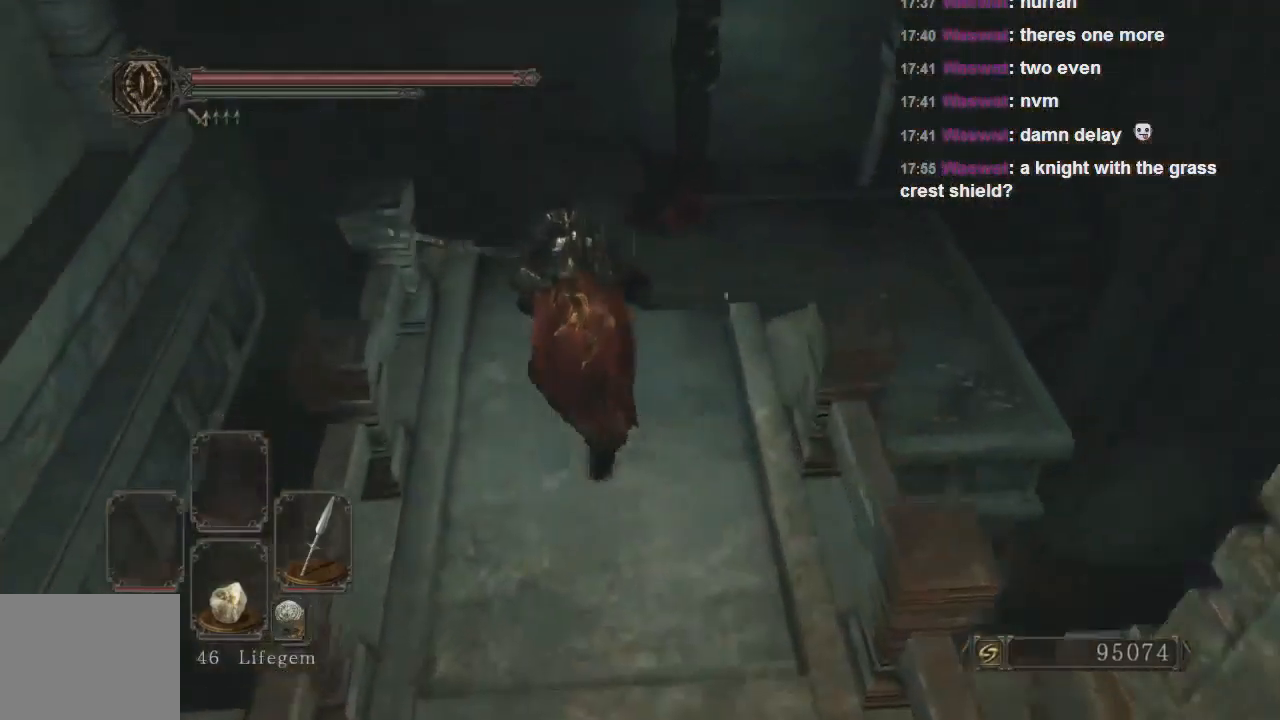
{"buttons": [], "left_stick": "up", "right_stick": "right", "events": [[133, "left_stick", "up"], [200, "right_stick", "center"], [400, "right_stick", "down-right"], [500, "right_stick", "right"]]}
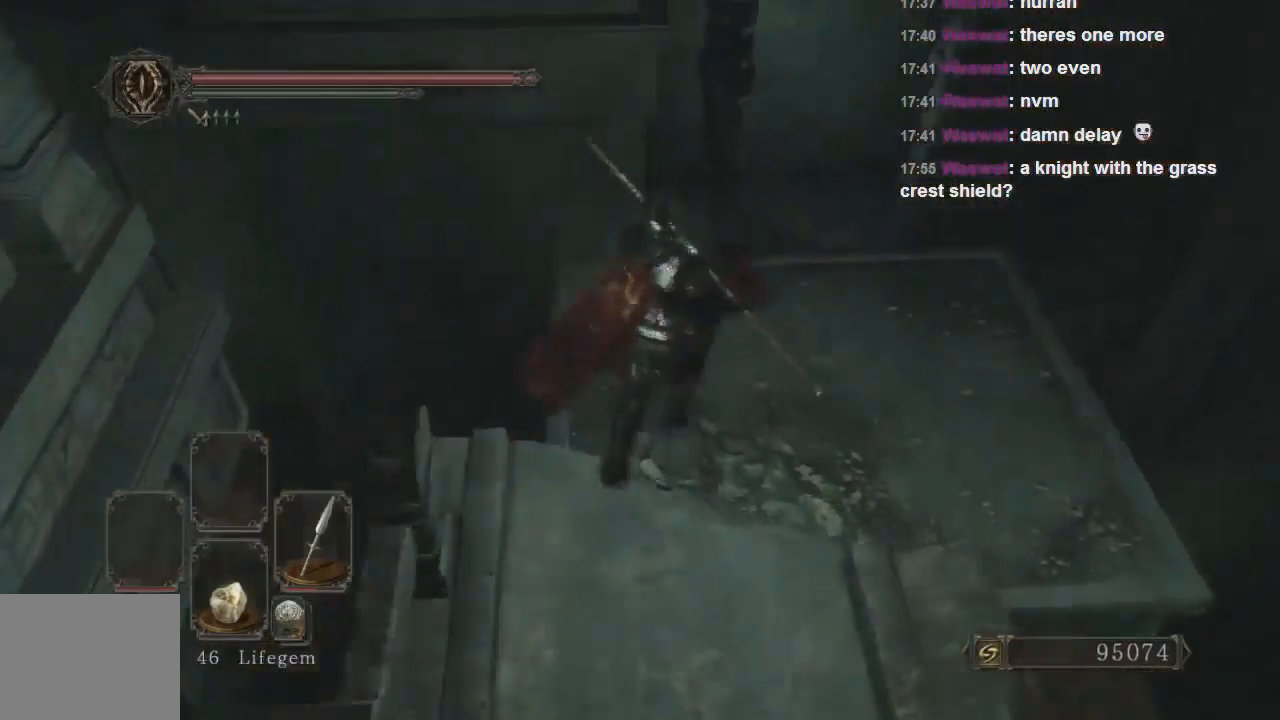
{"buttons": [], "left_stick": "up", "right_stick": "center", "events": [[500, "right_stick", "center"]]}
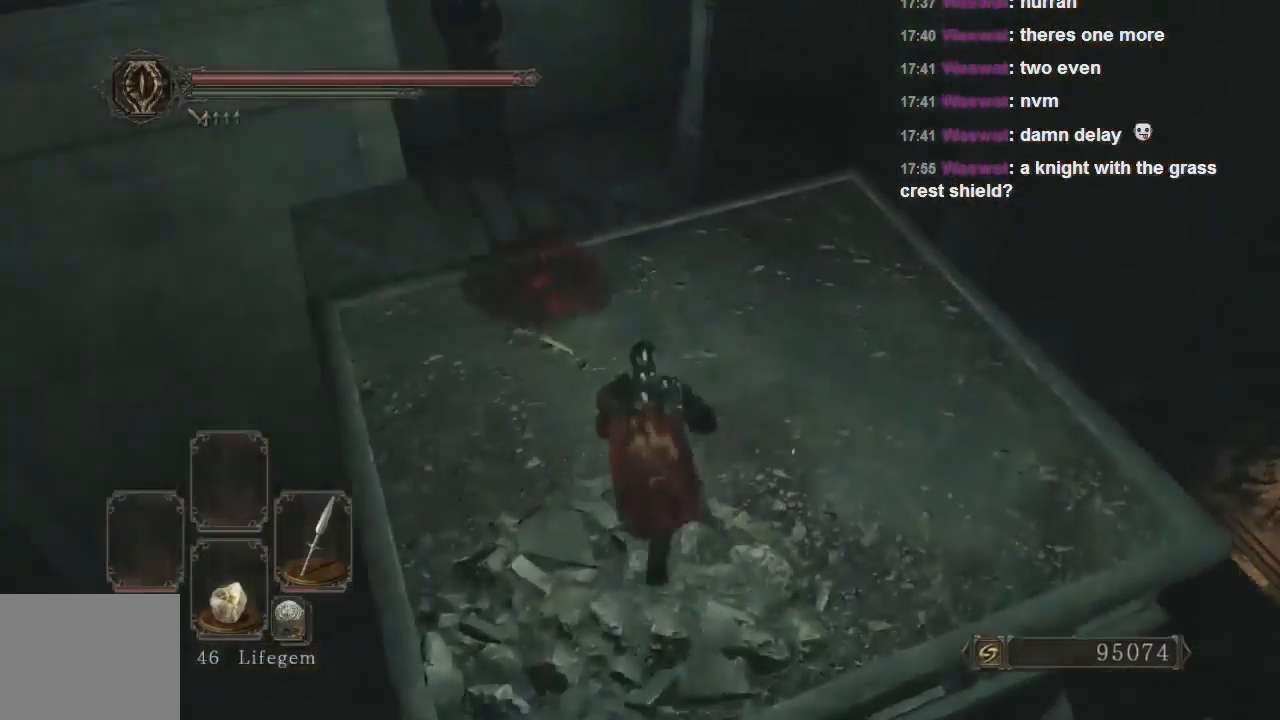
{"buttons": [], "left_stick": "up-left", "right_stick": "right", "events": [[67, "right_stick", "left"], [100, "left_stick", "up-left"], [233, "right_stick", "center"], [433, "right_stick", "right"]]}
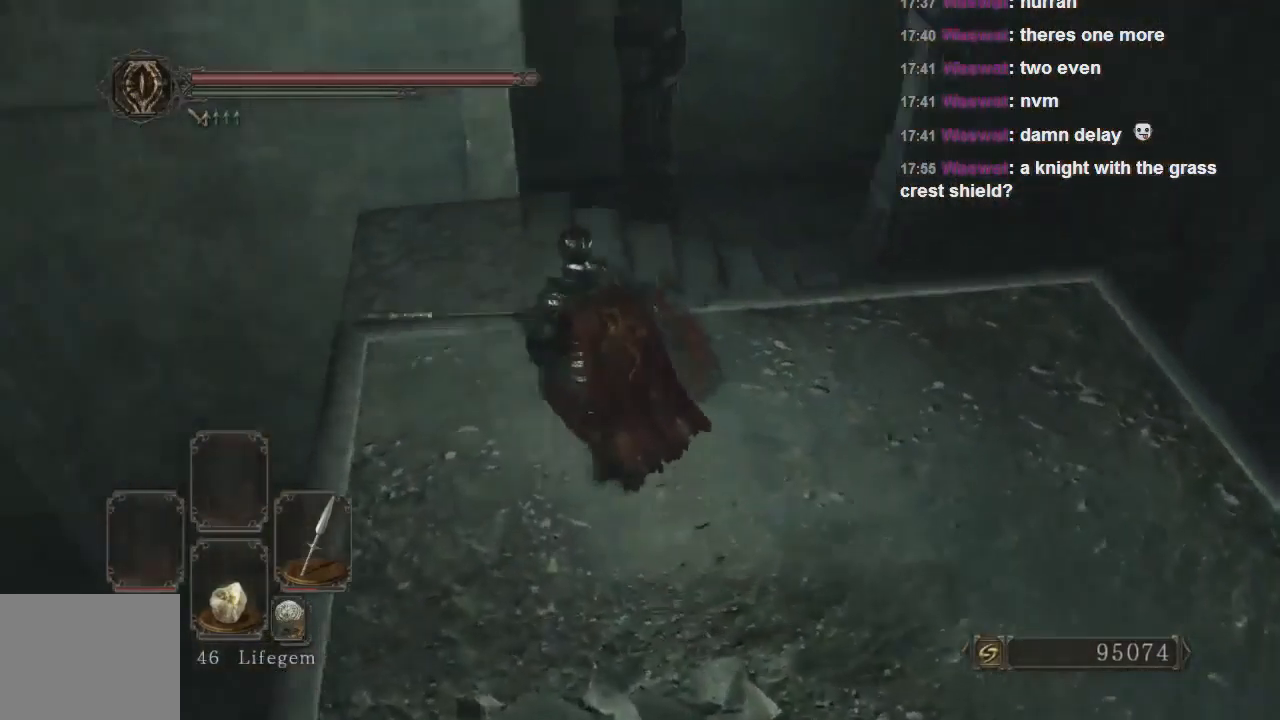
{"buttons": [], "left_stick": "up", "right_stick": "right", "events": [[467, "left_stick", "up"]]}